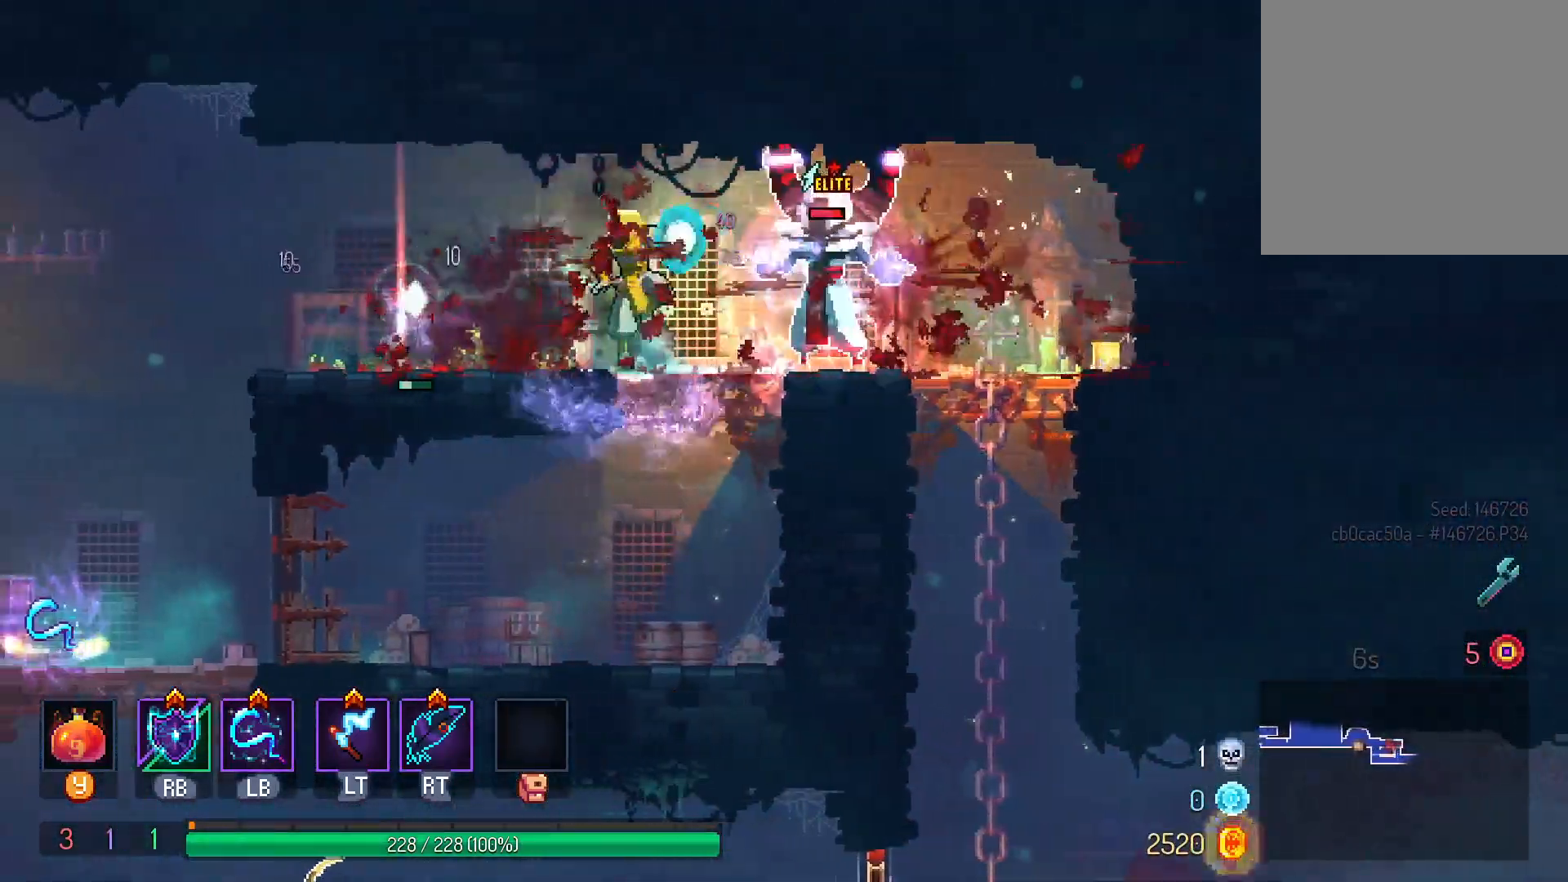
Gameplay with a controller (Xbox layout); each line is a JSON object with the inputs held at the frame after it (dt_ms = milliseconds from this image to that frame). "events" lists button and stick changes between this image and that frame as [ms after this image, input, new state], when the widget could be followed in between. Not read: R3 SELECT.
{"dt_ms": 500, "buttons": ["L1", "DPAD_RIGHT"], "left_stick": "center", "right_stick": "center", "events": [[67, "DPAD_LEFT", "up"], [83, "L1", "down"], [233, "L1", "up"], [333, "DPAD_RIGHT", "down"], [483, "L1", "down"]]}
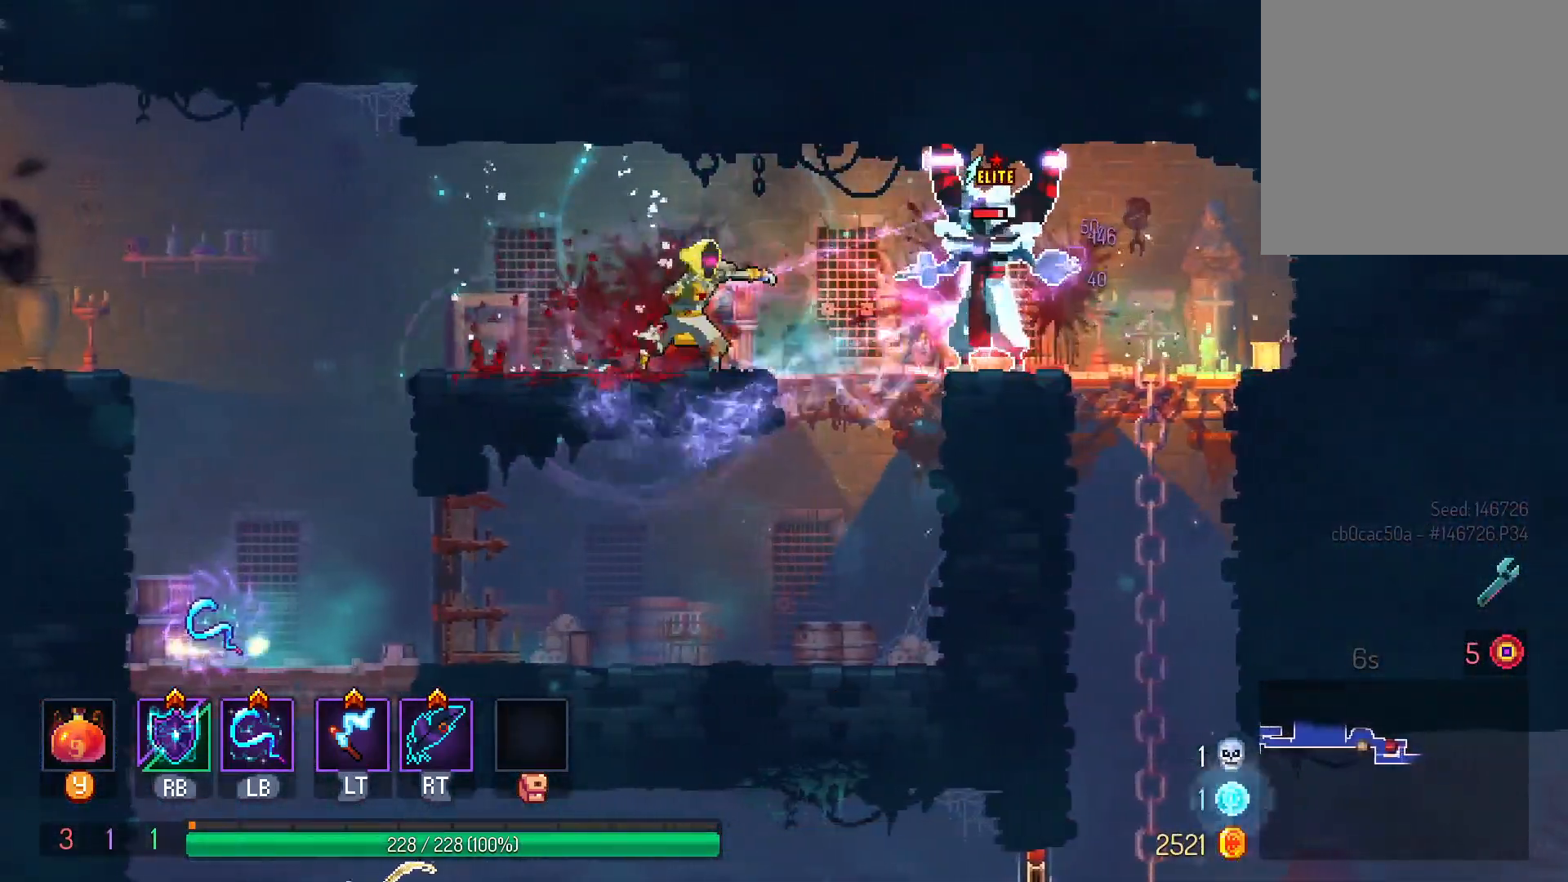
{"dt_ms": 500, "buttons": ["DPAD_RIGHT"], "left_stick": "center", "right_stick": "center", "events": [[17, "DPAD_RIGHT", "up"], [100, "L1", "up"], [183, "DPAD_RIGHT", "down"], [233, "A", "down"], [383, "A", "up"]]}
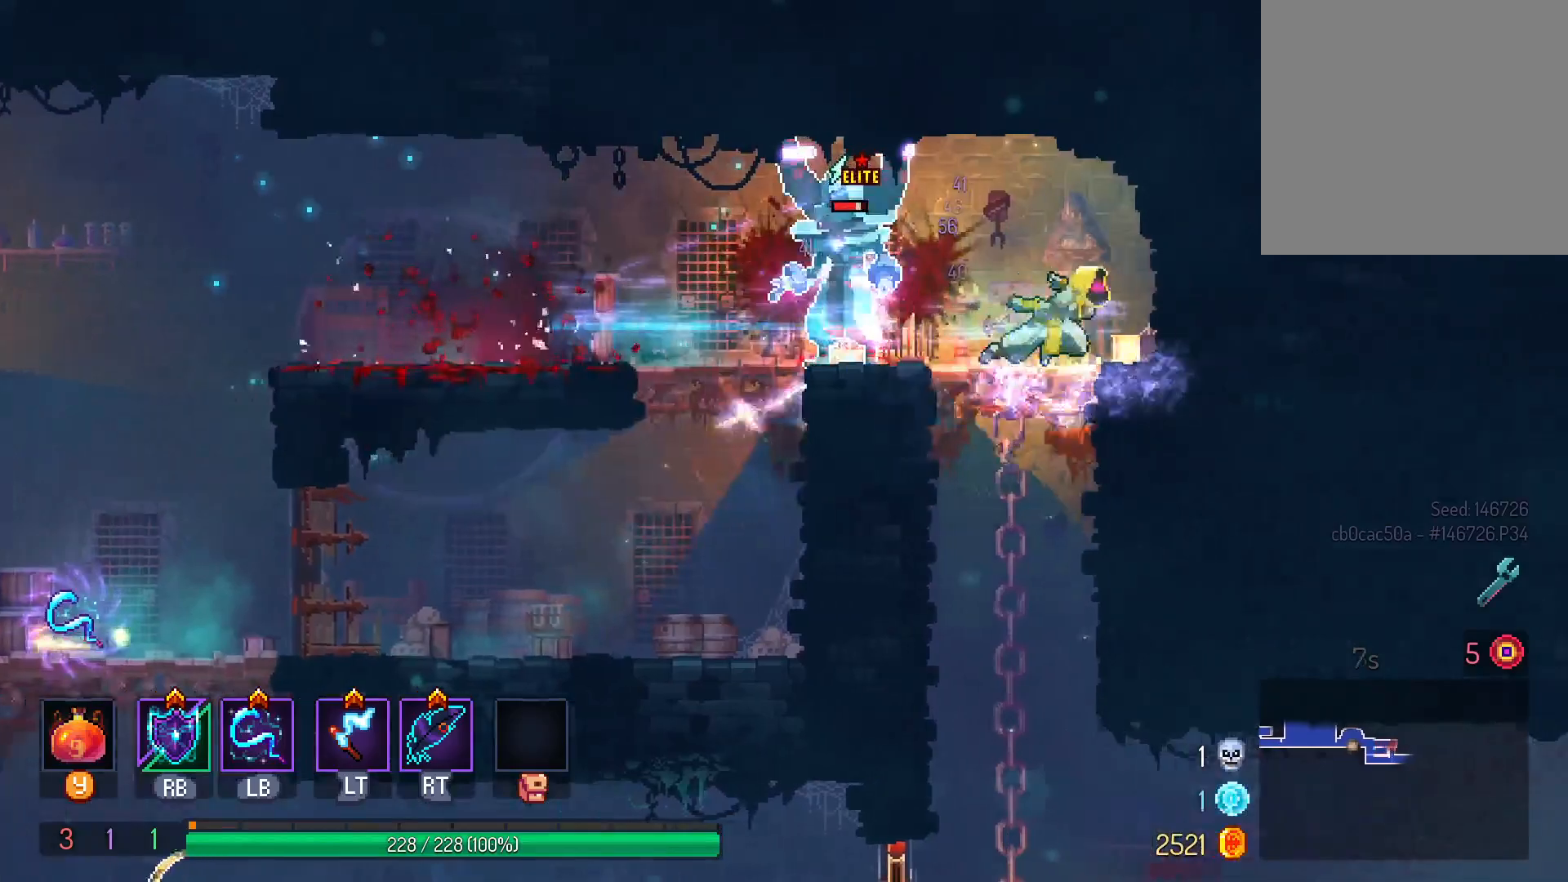
{"dt_ms": 500, "buttons": ["L1"], "left_stick": "center", "right_stick": "center", "events": [[83, "DPAD_RIGHT", "up"], [117, "DPAD_LEFT", "down"], [133, "L1", "down"], [433, "DPAD_LEFT", "up"]]}
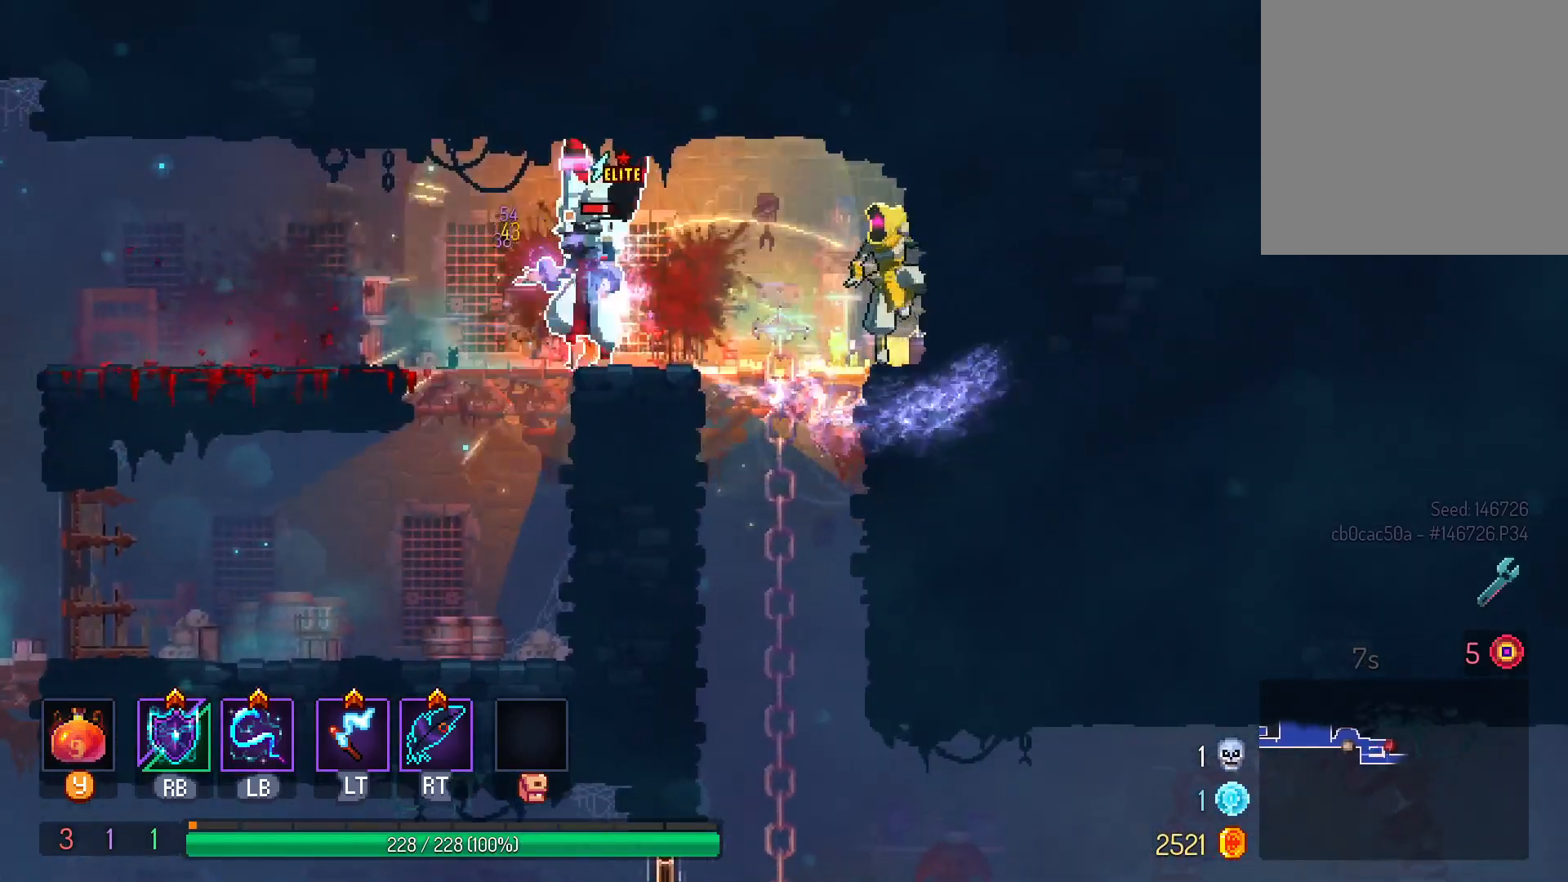
{"dt_ms": 500, "buttons": ["L1"], "left_stick": "center", "right_stick": "center", "events": [[283, "L1", "up"], [383, "L1", "down"]]}
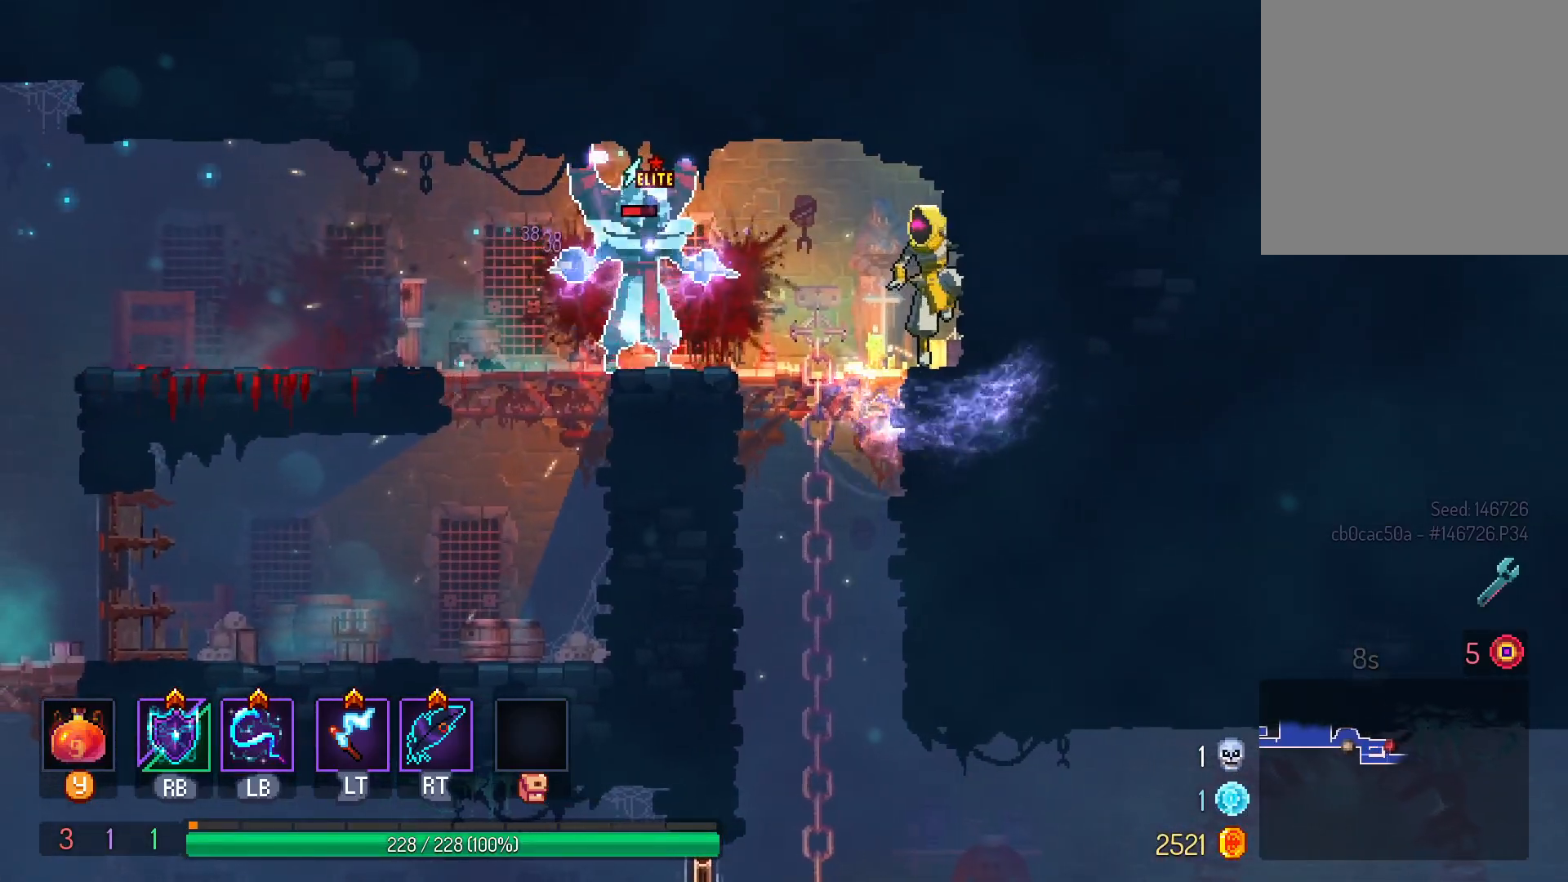
{"dt_ms": 500, "buttons": [], "left_stick": "center", "right_stick": "center", "events": [[17, "L1", "up"], [100, "L1", "down"], [233, "L1", "up"], [300, "L1", "down"], [433, "L1", "up"]]}
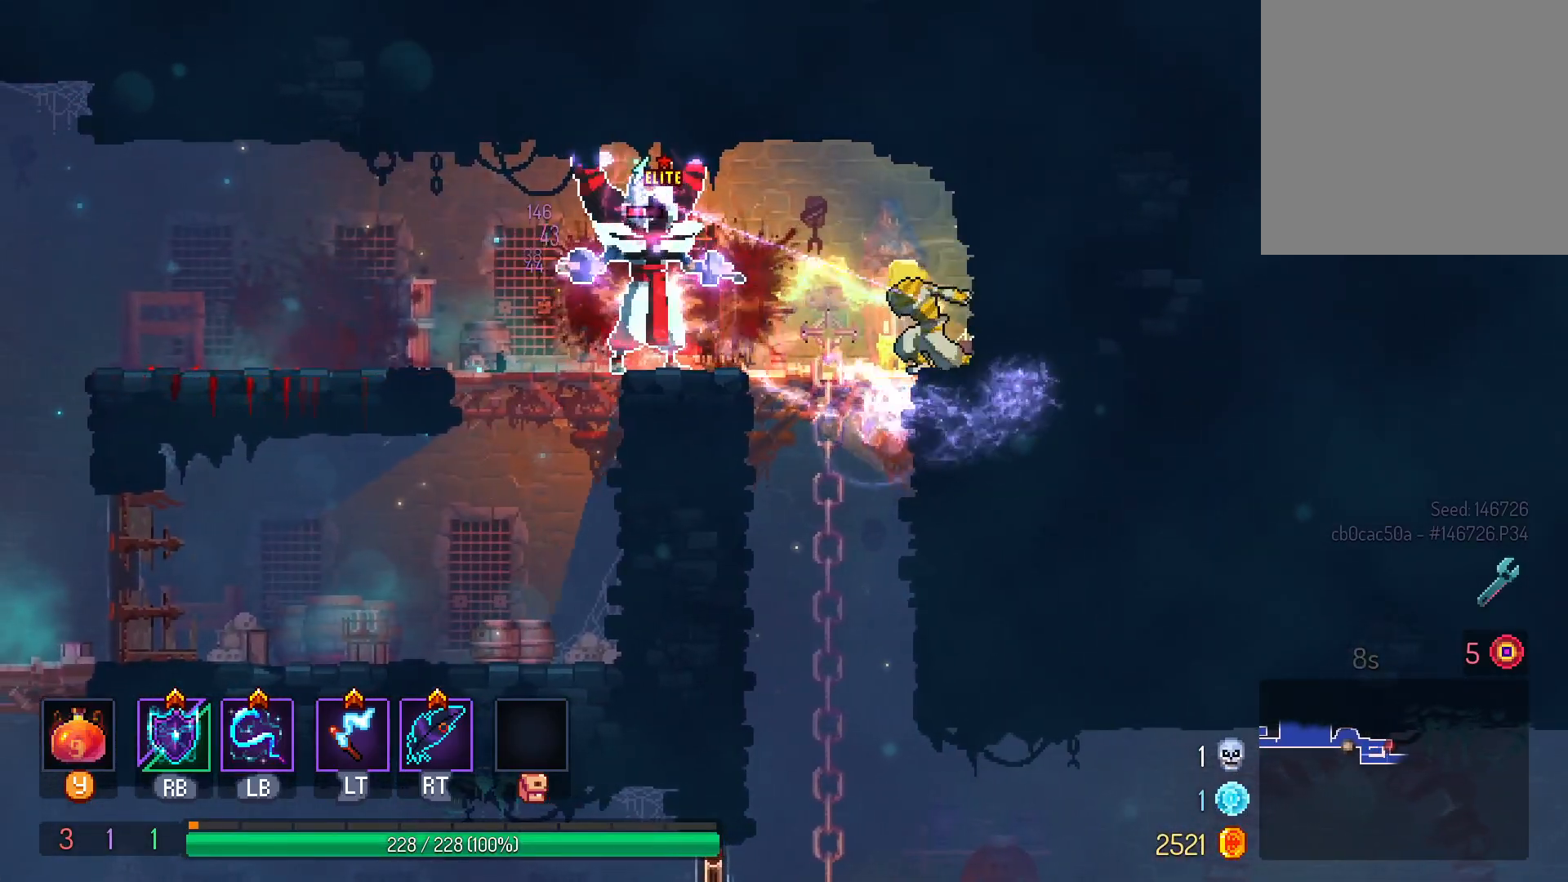
{"dt_ms": 500, "buttons": ["L1", "DPAD_RIGHT"], "left_stick": "center", "right_stick": "center", "events": [[67, "DPAD_LEFT", "down"], [167, "A", "down"], [300, "A", "up"], [383, "DPAD_LEFT", "up"], [450, "DPAD_RIGHT", "down"], [483, "L1", "down"]]}
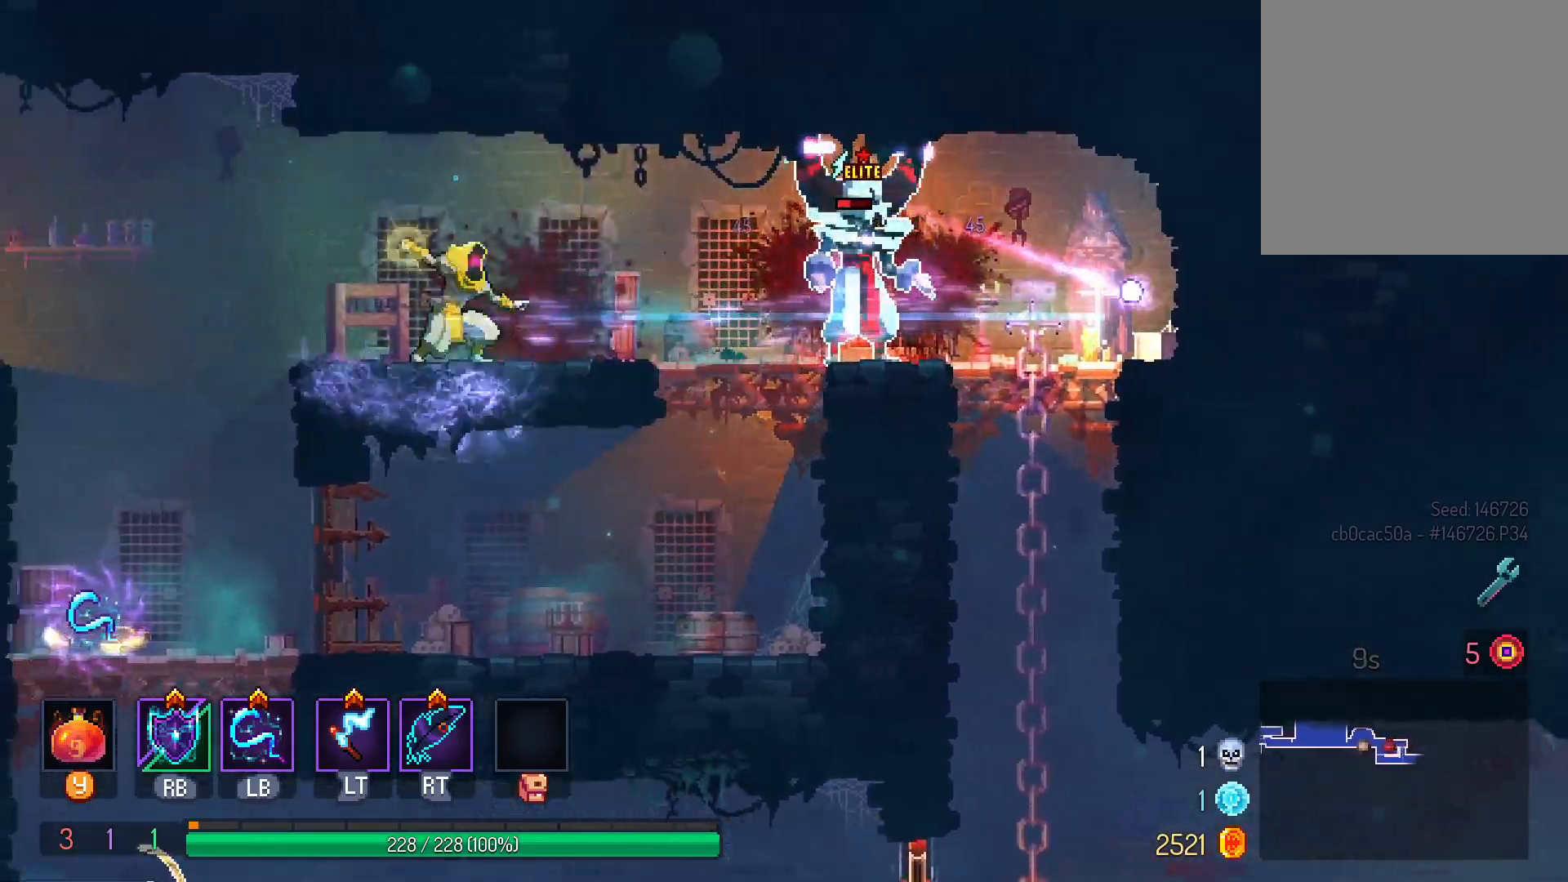
{"dt_ms": 500, "buttons": ["L1", "DPAD_RIGHT"], "left_stick": "center", "right_stick": "center", "events": [[150, "L1", "up"], [450, "L1", "down"]]}
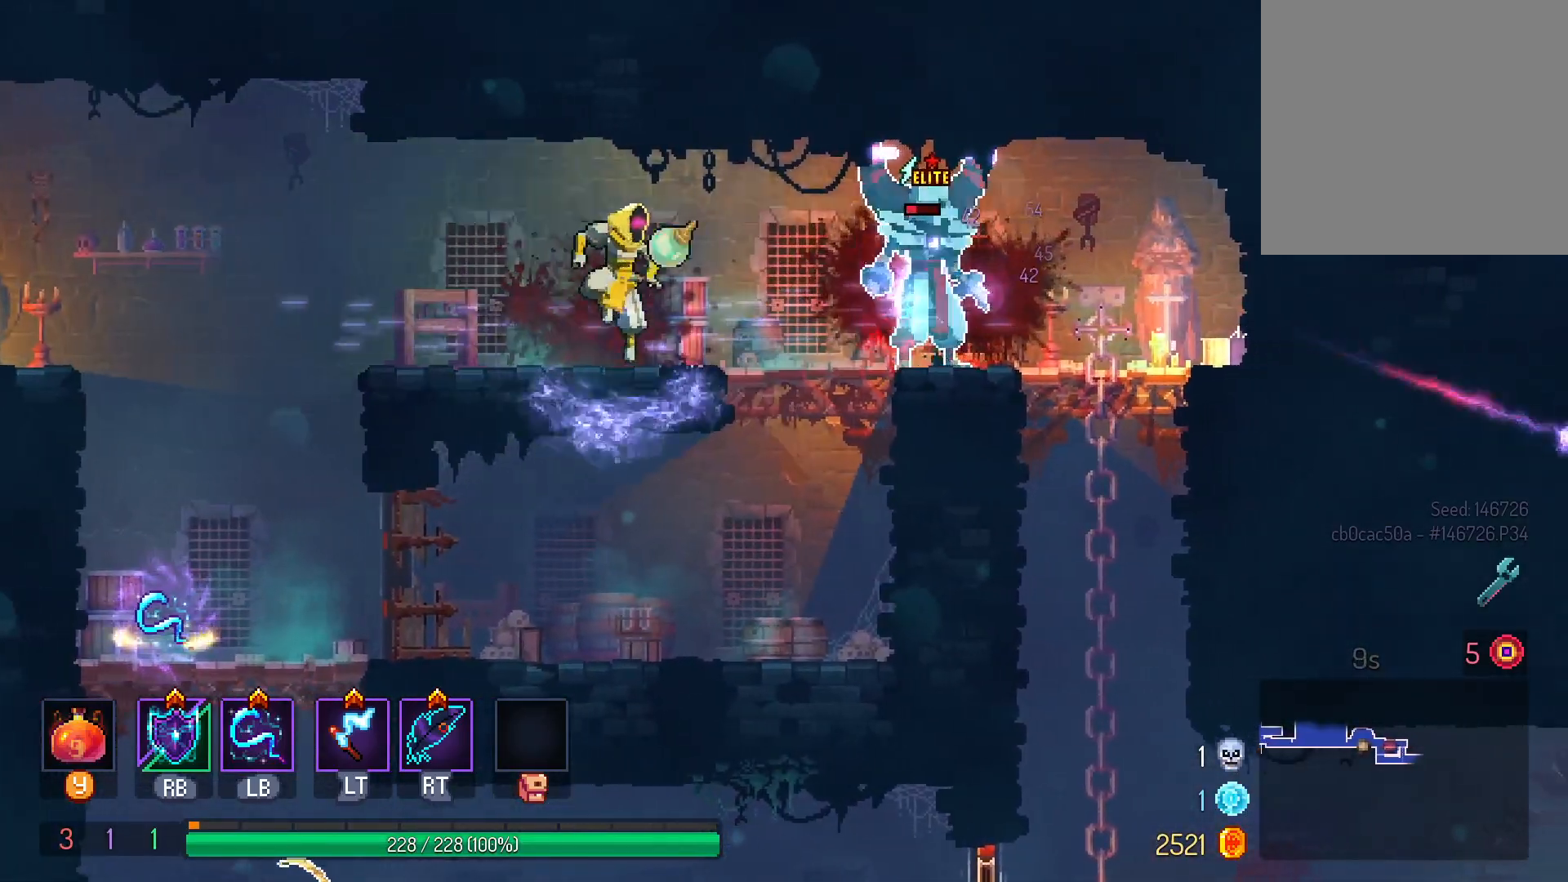
{"dt_ms": 500, "buttons": ["L1"], "left_stick": "center", "right_stick": "center", "events": [[67, "L1", "up"], [83, "DPAD_RIGHT", "up"], [150, "L1", "down"], [267, "L1", "up"], [383, "L1", "down"]]}
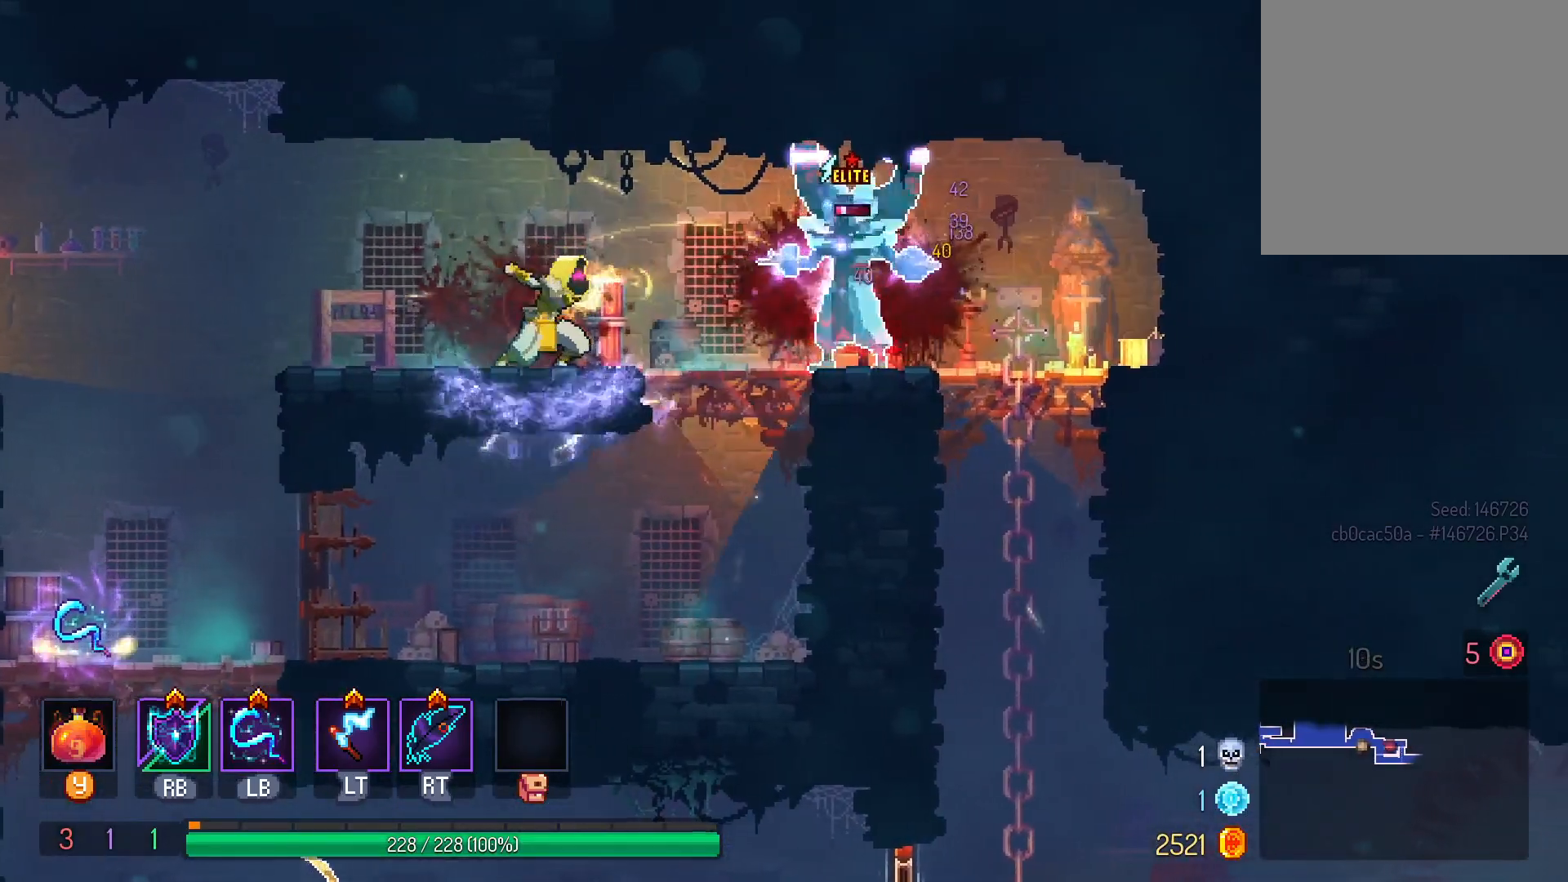
{"dt_ms": 500, "buttons": ["A", "DPAD_RIGHT"], "left_stick": "center", "right_stick": "center", "events": [[17, "L1", "up"], [117, "L1", "down"], [217, "L1", "up"], [433, "DPAD_RIGHT", "down"], [500, "A", "down"]]}
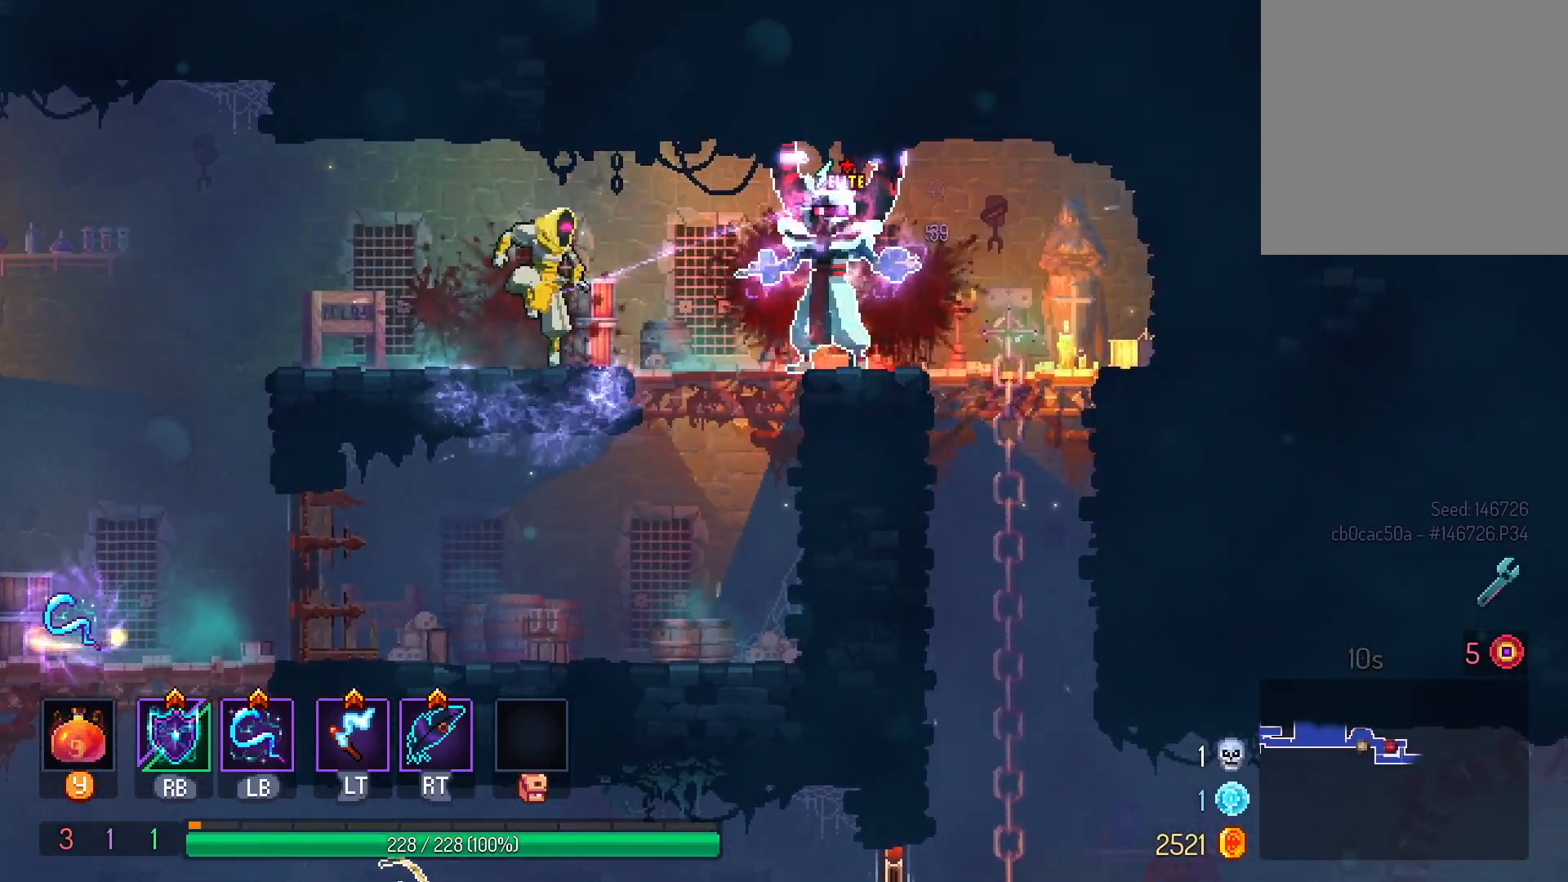
{"dt_ms": 500, "buttons": [], "left_stick": "center", "right_stick": "center", "events": [[167, "A", "up"], [250, "DPAD_RIGHT", "up"], [300, "DPAD_LEFT", "down"], [300, "L1", "down"], [450, "L1", "up"], [500, "DPAD_LEFT", "up"]]}
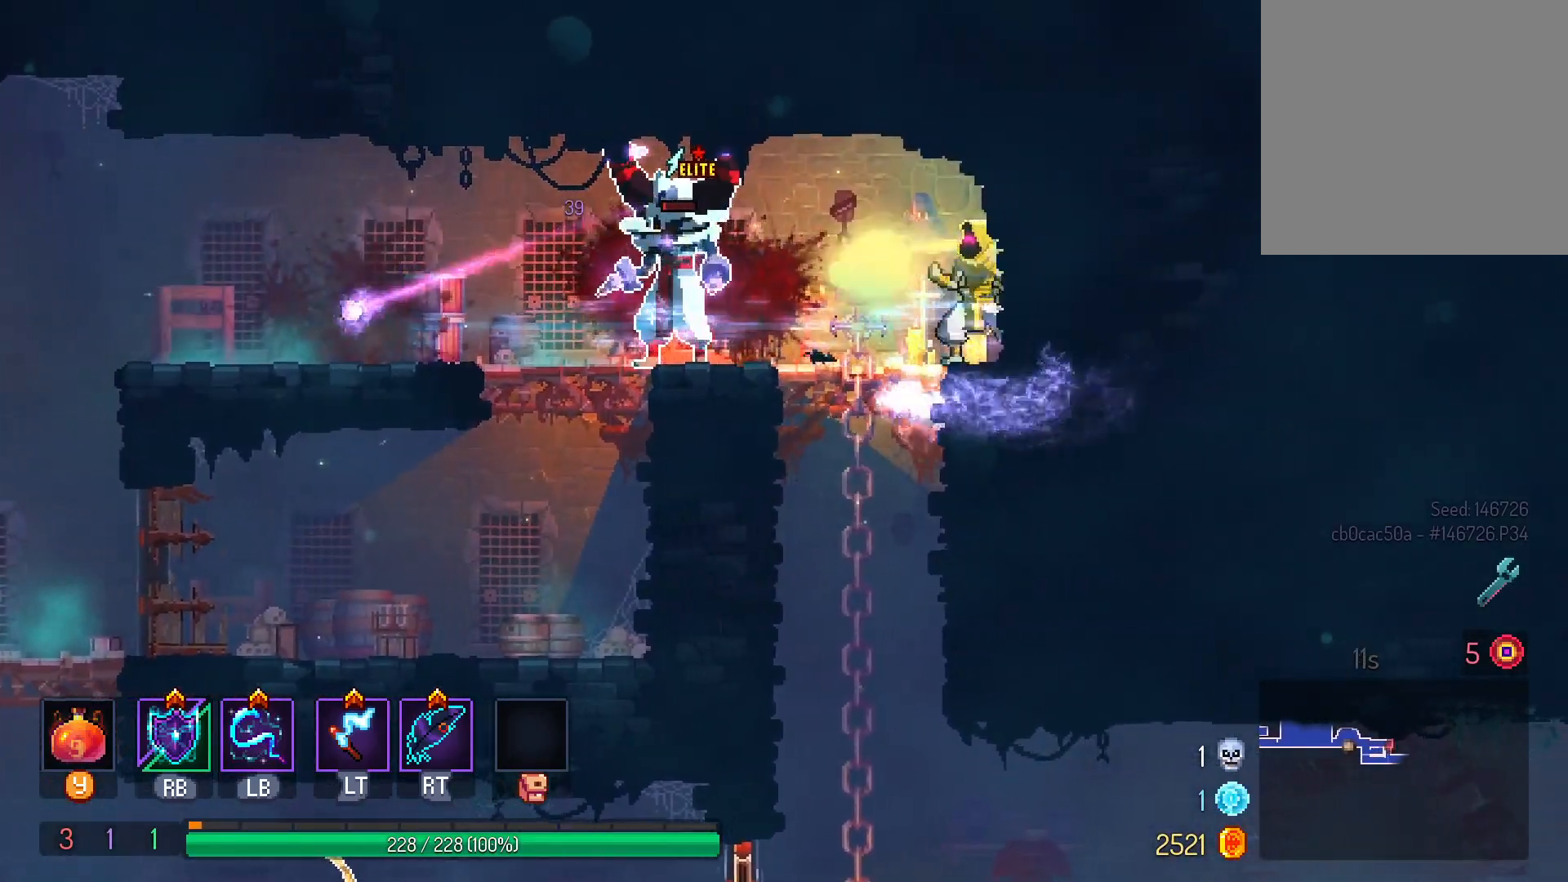
{"dt_ms": 1000, "buttons": ["DPAD_LEFT"], "left_stick": "center", "right_stick": "center"}
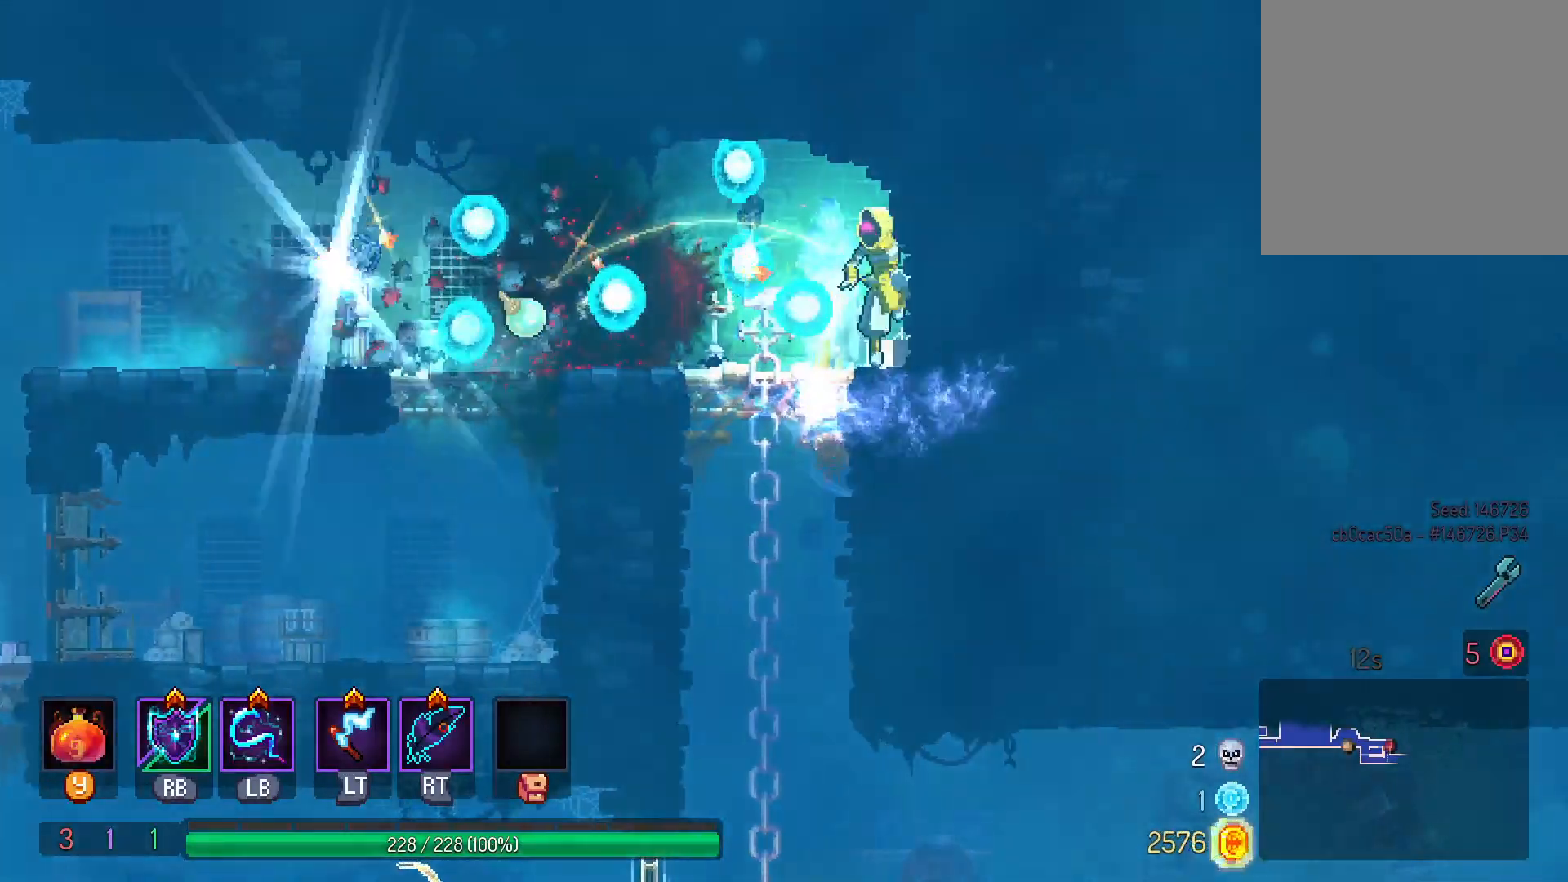
{"dt_ms": 500, "buttons": [], "left_stick": "center", "right_stick": "center", "events": [[483, "DPAD_LEFT", "up"]]}
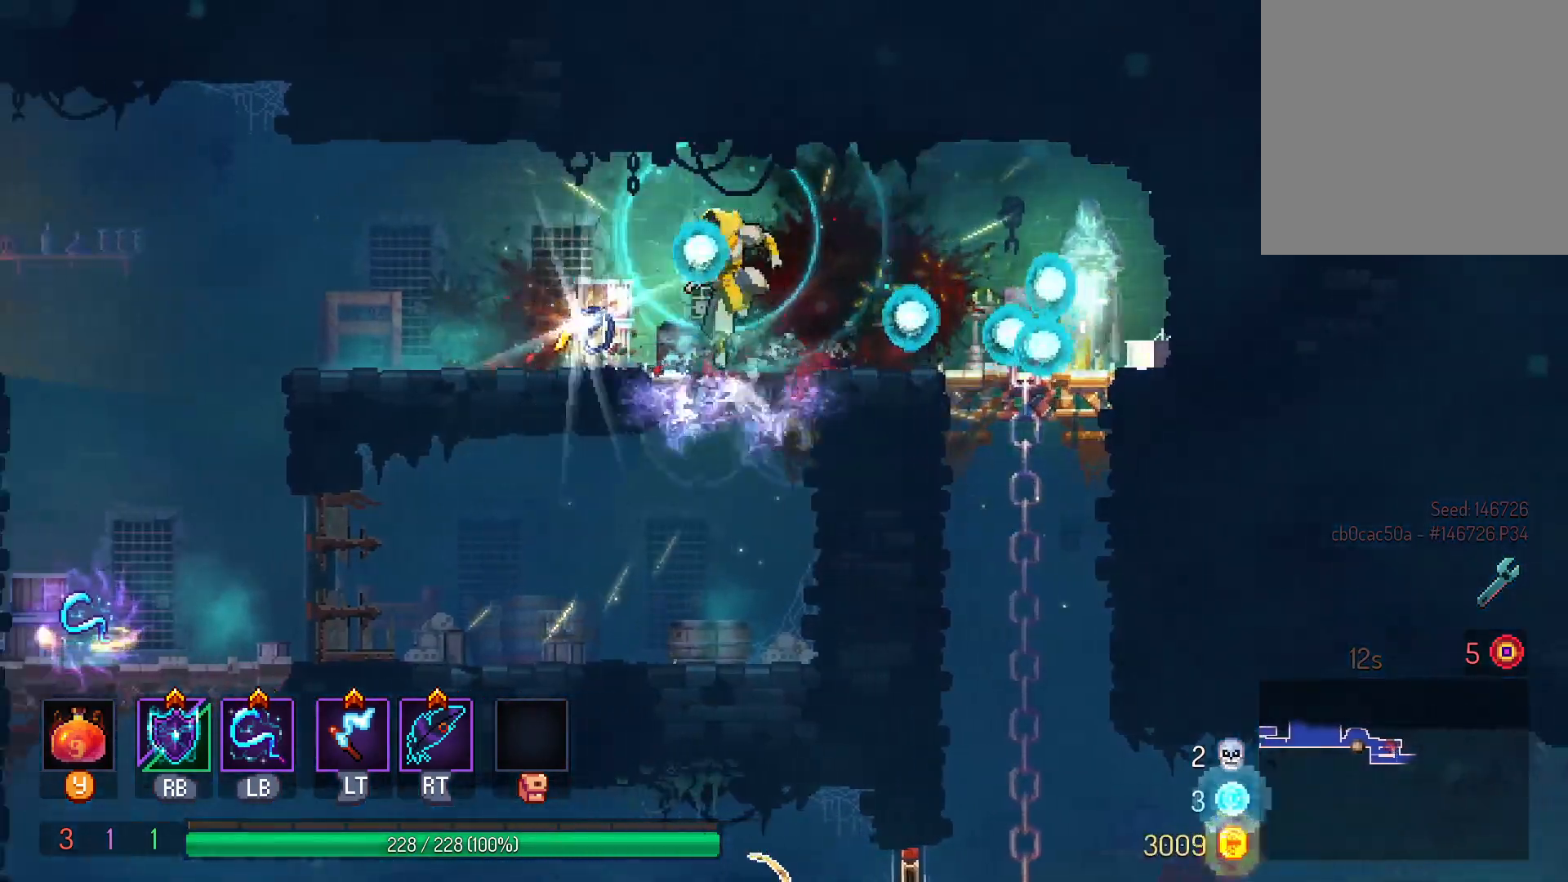
{"dt_ms": 500, "buttons": ["DPAD_LEFT"], "left_stick": "center", "right_stick": "center", "events": [[167, "DPAD_DOWN", "down"], [350, "DPAD_DOWN", "up"], [500, "DPAD_LEFT", "down"]]}
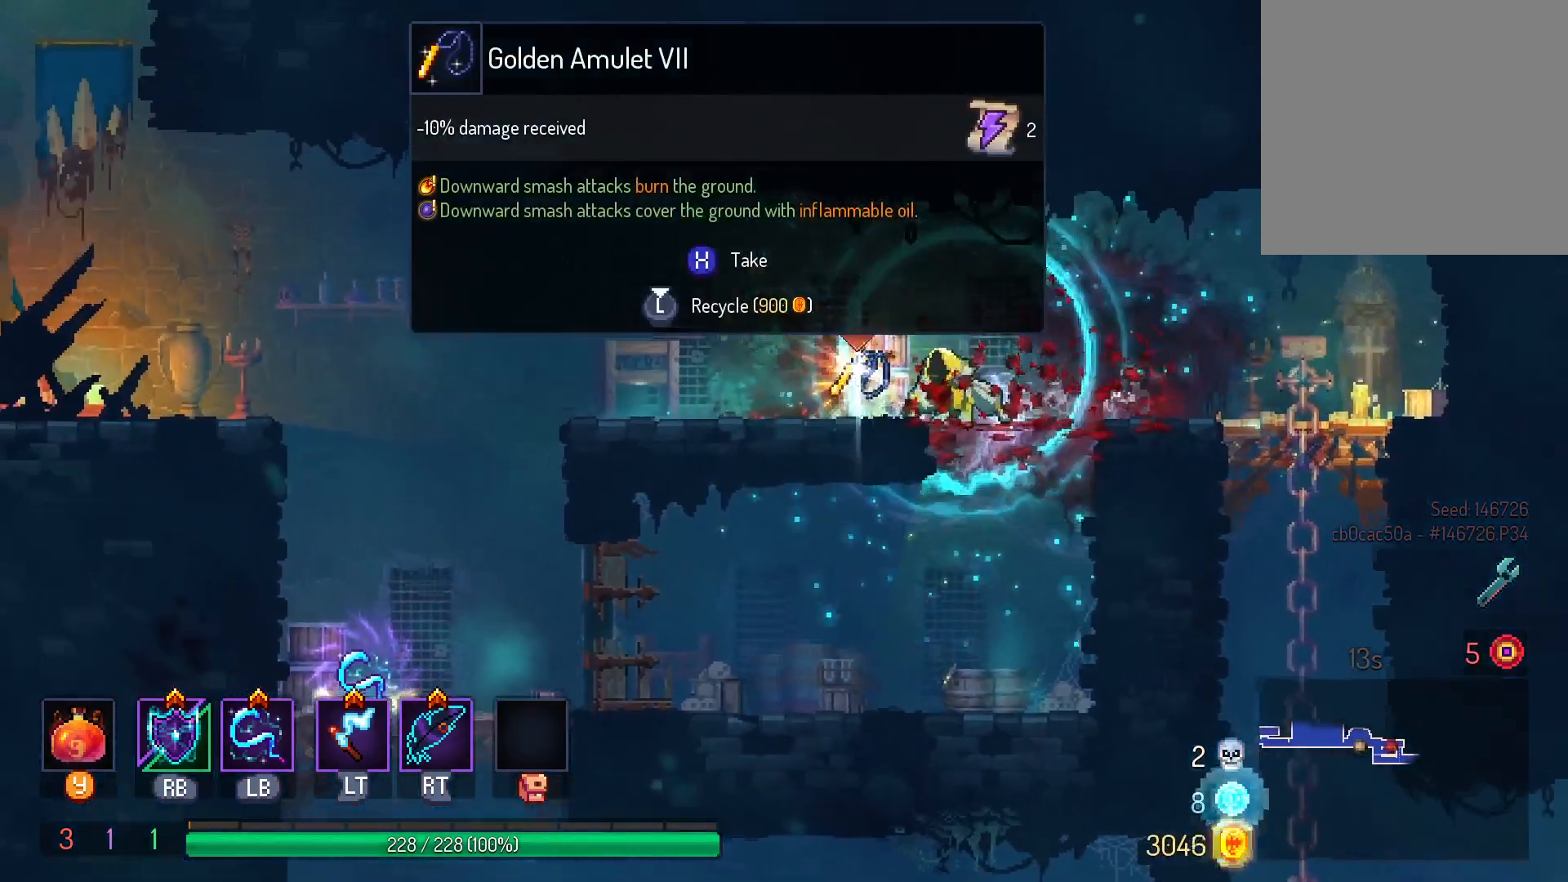
{"dt_ms": 500, "buttons": [], "left_stick": "center", "right_stick": "center", "events": [[133, "DPAD_LEFT", "up"], [183, "X", "down"], [267, "X", "up"]]}
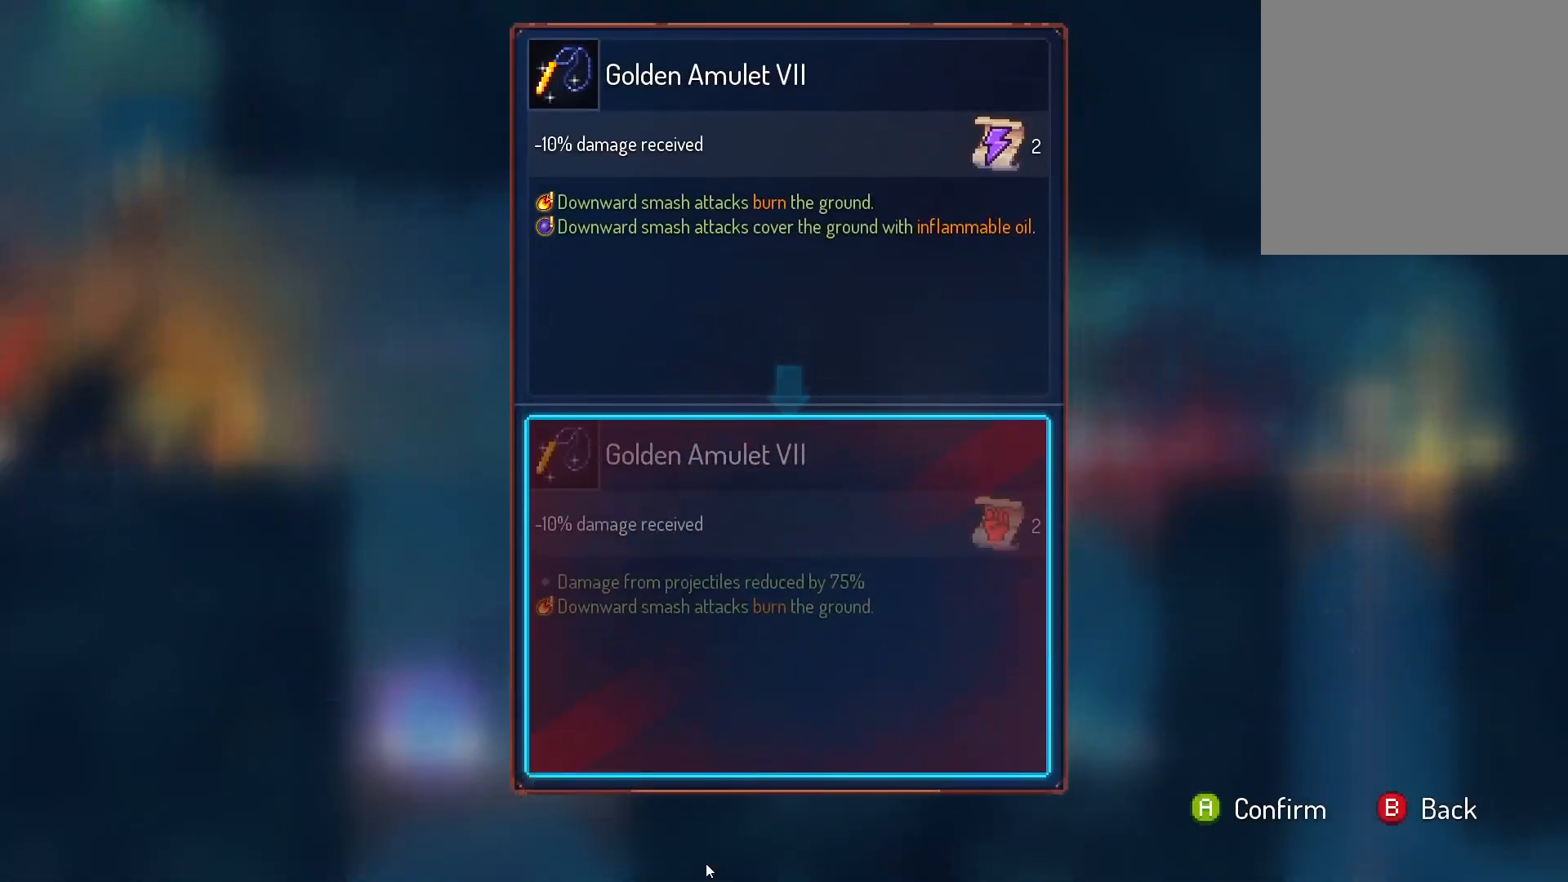
{"dt_ms": 500, "buttons": [], "left_stick": "center", "right_stick": "center", "events": []}
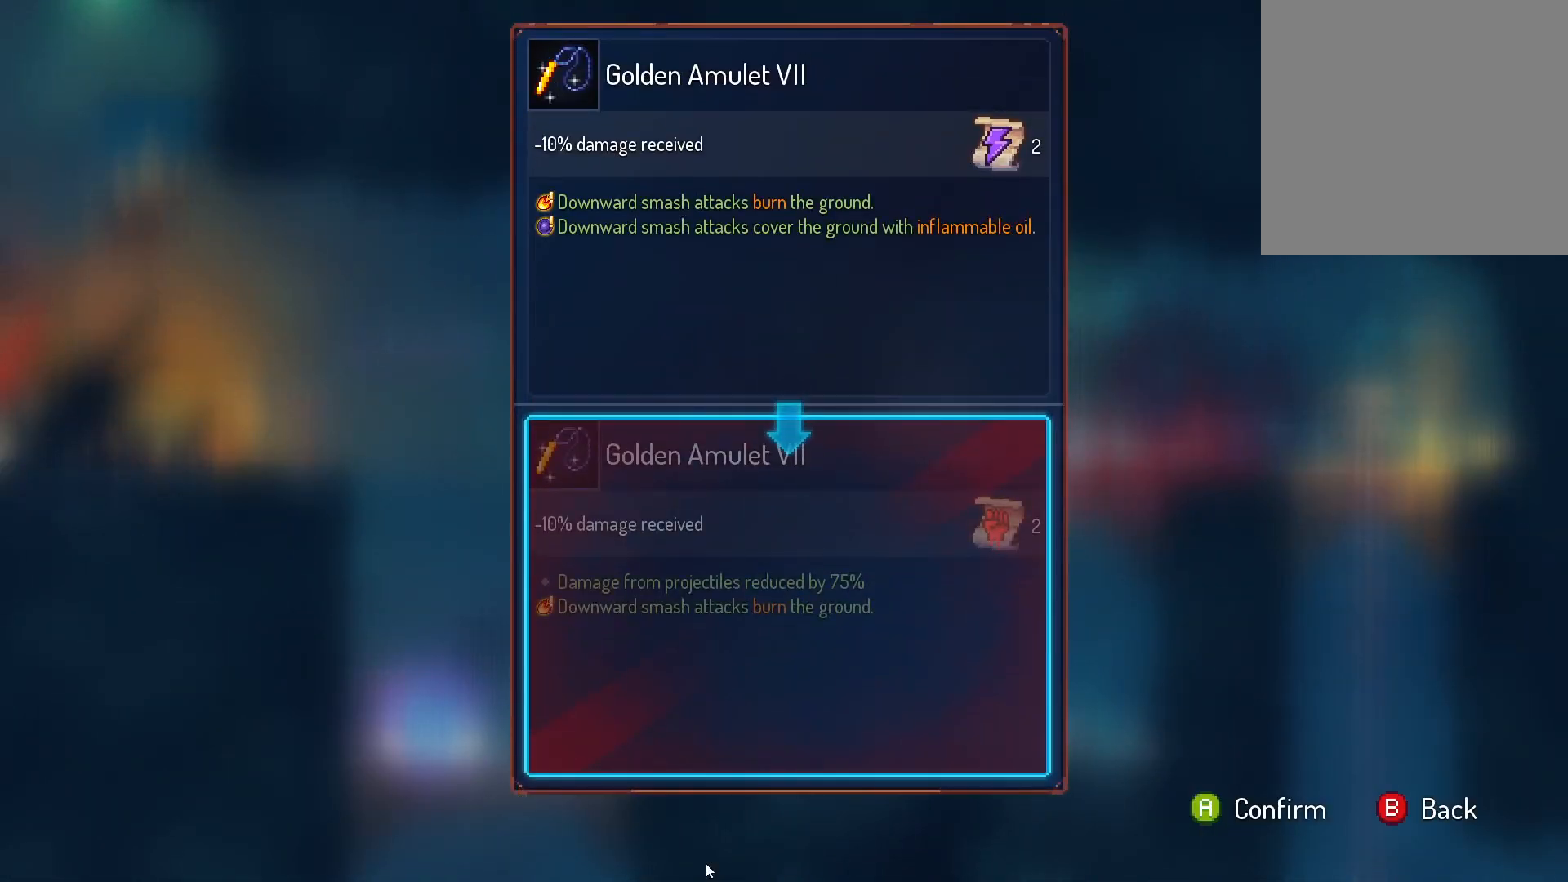
{"dt_ms": 1000, "buttons": ["B", "DPAD_LEFT"], "left_stick": "center", "right_stick": "center", "events": [[333, "A", "down"], [433, "A", "up"], [450, "L3", "down"], [450, "left_stick", "left"], [567, "L3", "up"], [567, "left_stick", "center"], [750, "DPAD_LEFT", "down"], [950, "B", "down"]]}
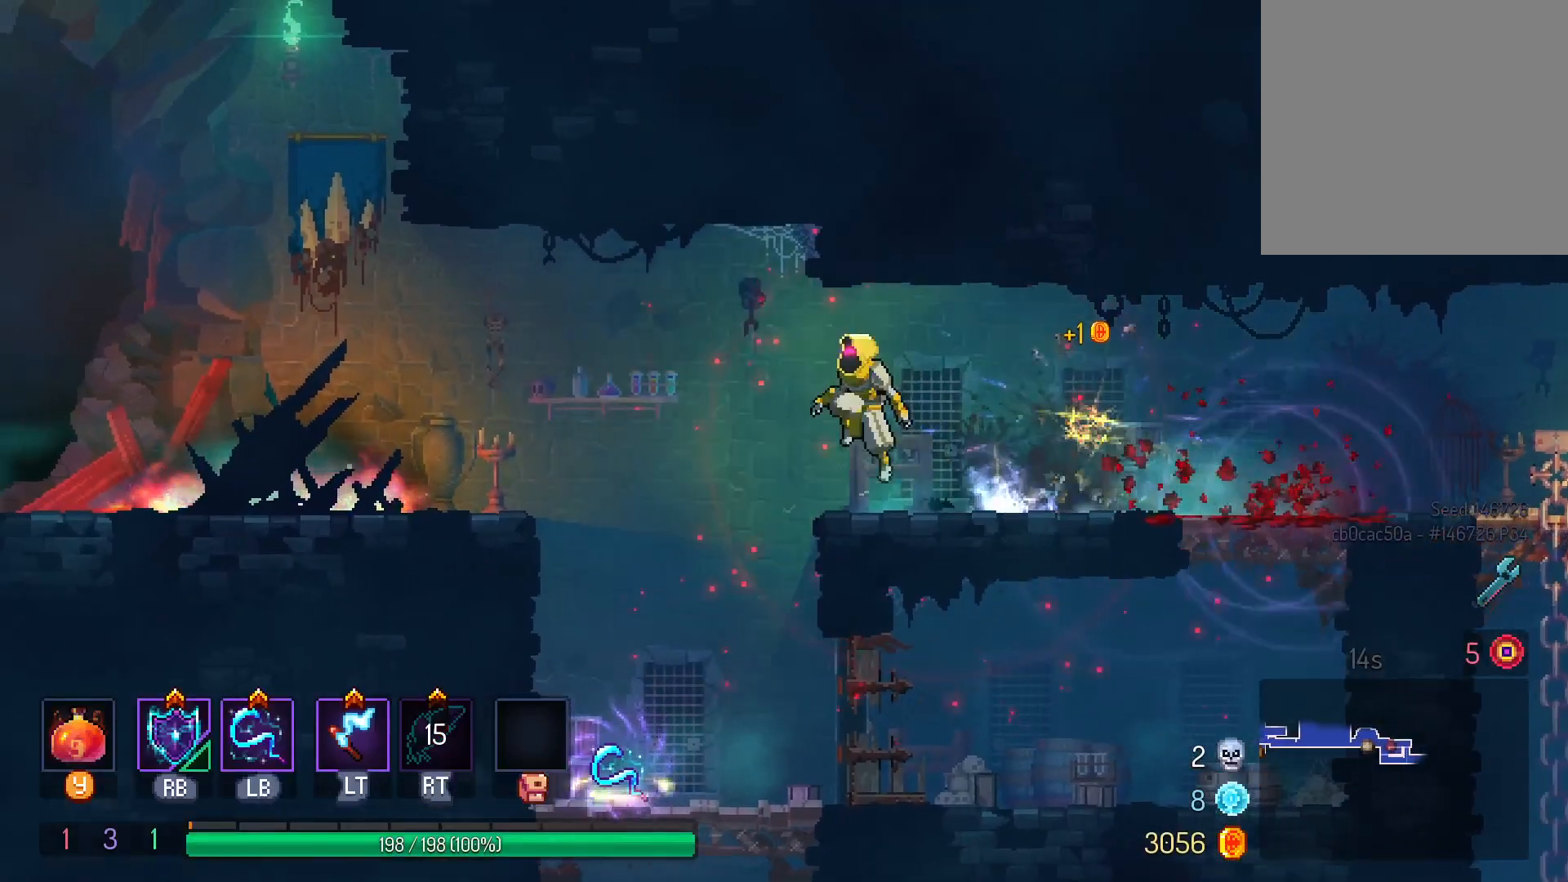
{"dt_ms": 500, "buttons": ["DPAD_LEFT"], "left_stick": "center", "right_stick": "center", "events": [[50, "B", "up"], [200, "DPAD_DOWN", "down"], [217, "B", "down"], [233, "DPAD_LEFT", "up"], [283, "A", "down"], [300, "B", "up"], [350, "DPAD_LEFT", "down"], [400, "DPAD_DOWN", "up"], [417, "A", "up"]]}